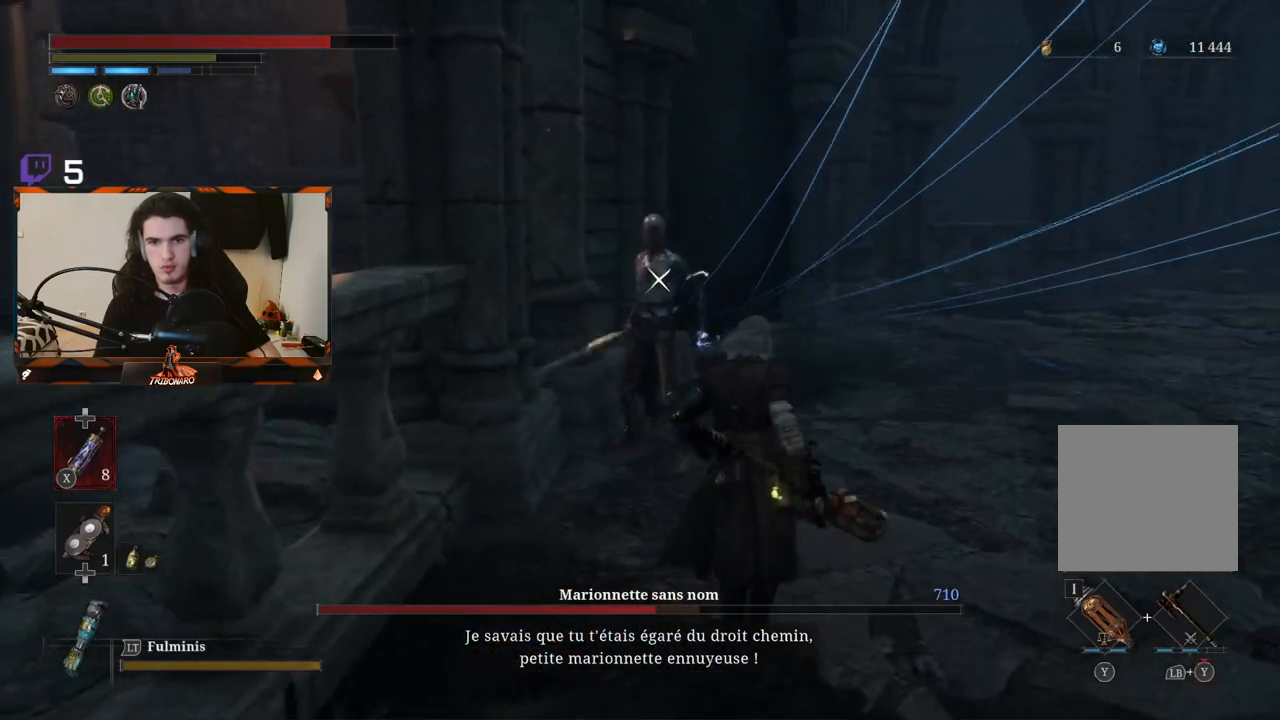
Gameplay with a controller (Xbox layout); each line is a JSON object with the inputs held at the frame after it (dt_ms = milliseconds from this image to that frame). "events" lists button and stick changes between this image and that frame as [ms after this image, input, new state], when the widget could be followed in between.
{"dt_ms": 500, "buttons": [], "left_stick": "center", "right_stick": "center", "events": [[183, "R1", "down"], [300, "R1", "up"], [400, "left_stick", "center"]]}
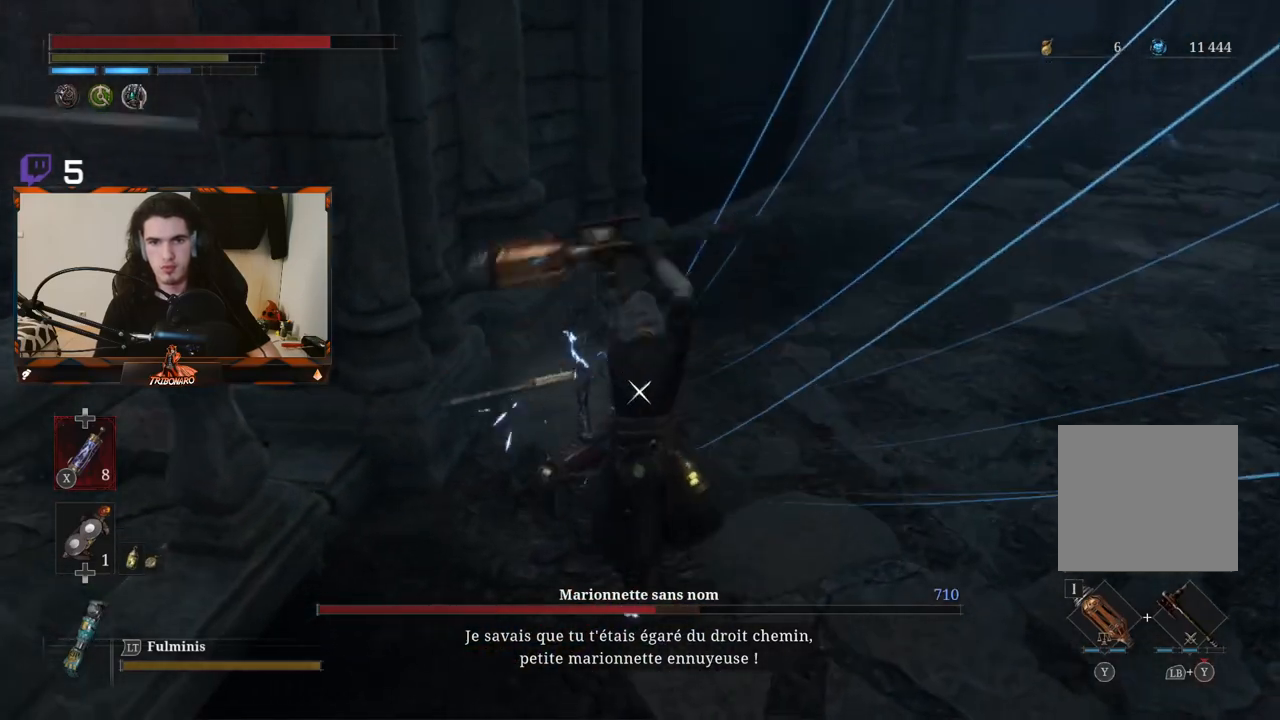
{"dt_ms": 500, "buttons": [], "left_stick": "center", "right_stick": "center", "events": []}
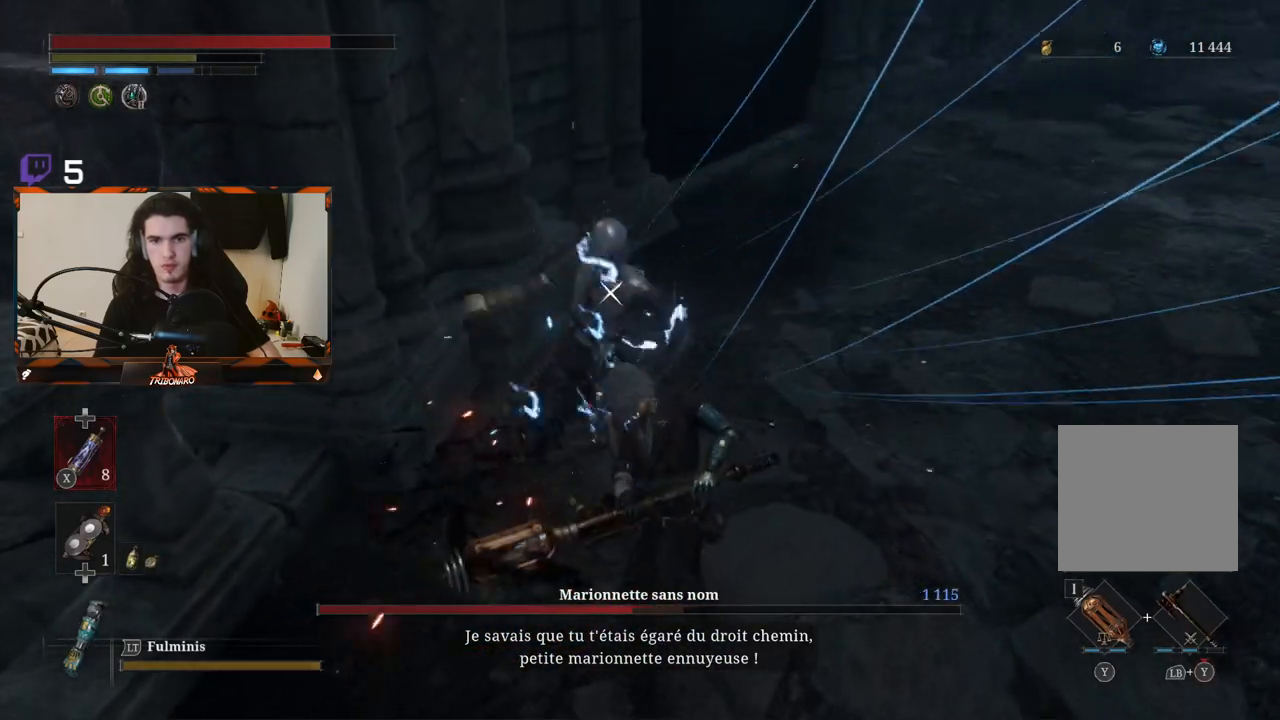
{"dt_ms": 500, "buttons": ["L1"], "left_stick": "center", "right_stick": "center", "events": [[33, "L1", "down"], [133, "L1", "up"], [233, "L1", "down"], [400, "L1", "up"], [450, "L1", "down"]]}
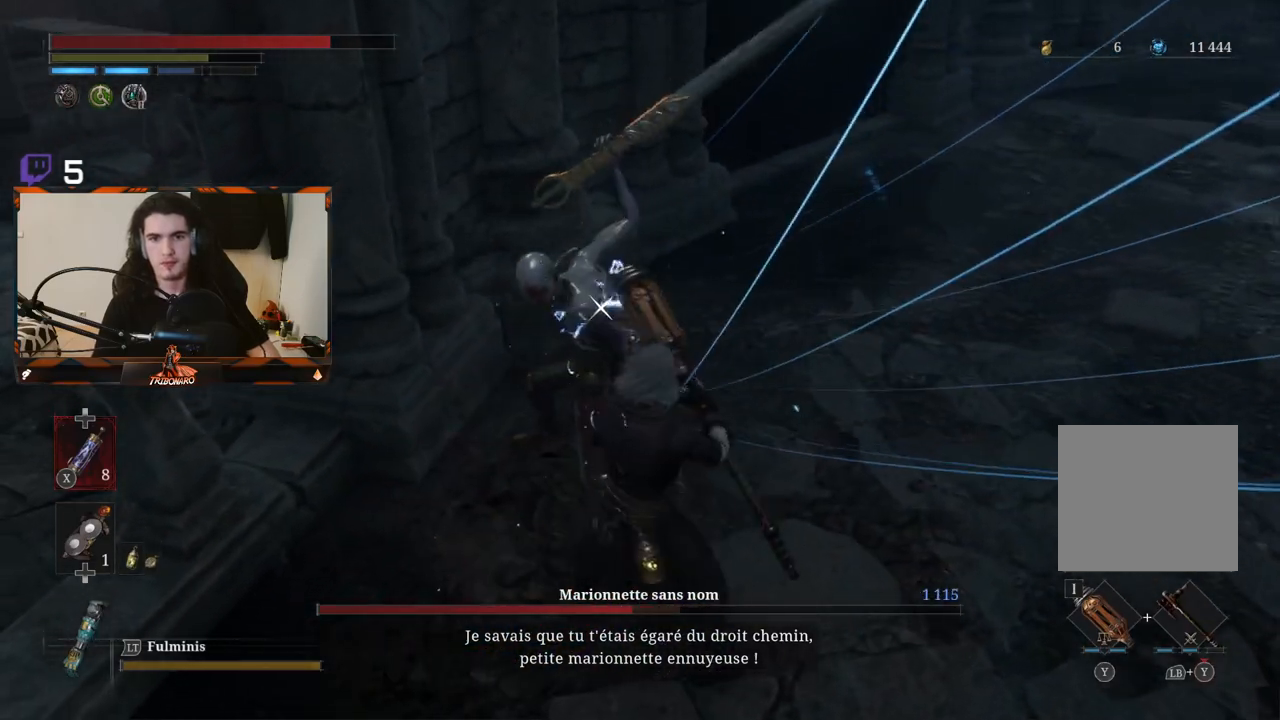
{"dt_ms": 500, "buttons": [], "left_stick": "center", "right_stick": "center", "events": [[483, "L1", "up"]]}
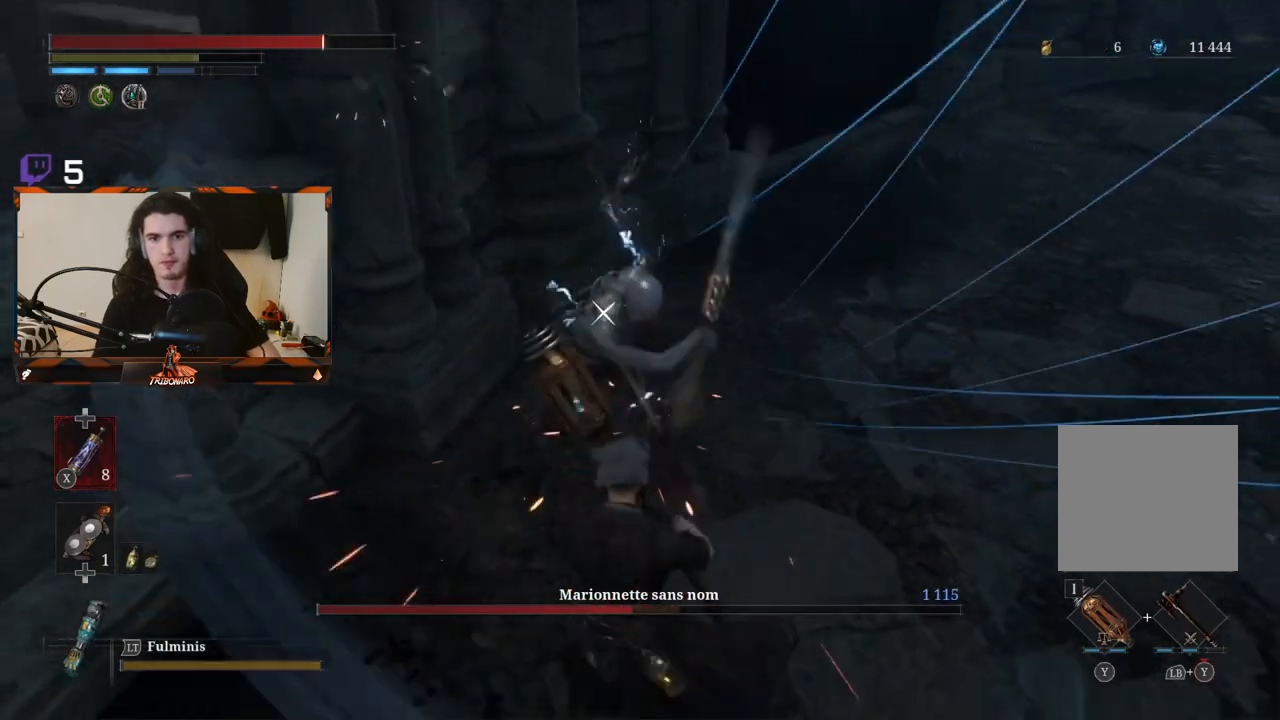
{"dt_ms": 500, "buttons": ["L1"], "left_stick": "center", "right_stick": "center", "events": [[300, "L1", "down"], [417, "L1", "up"], [483, "L1", "down"]]}
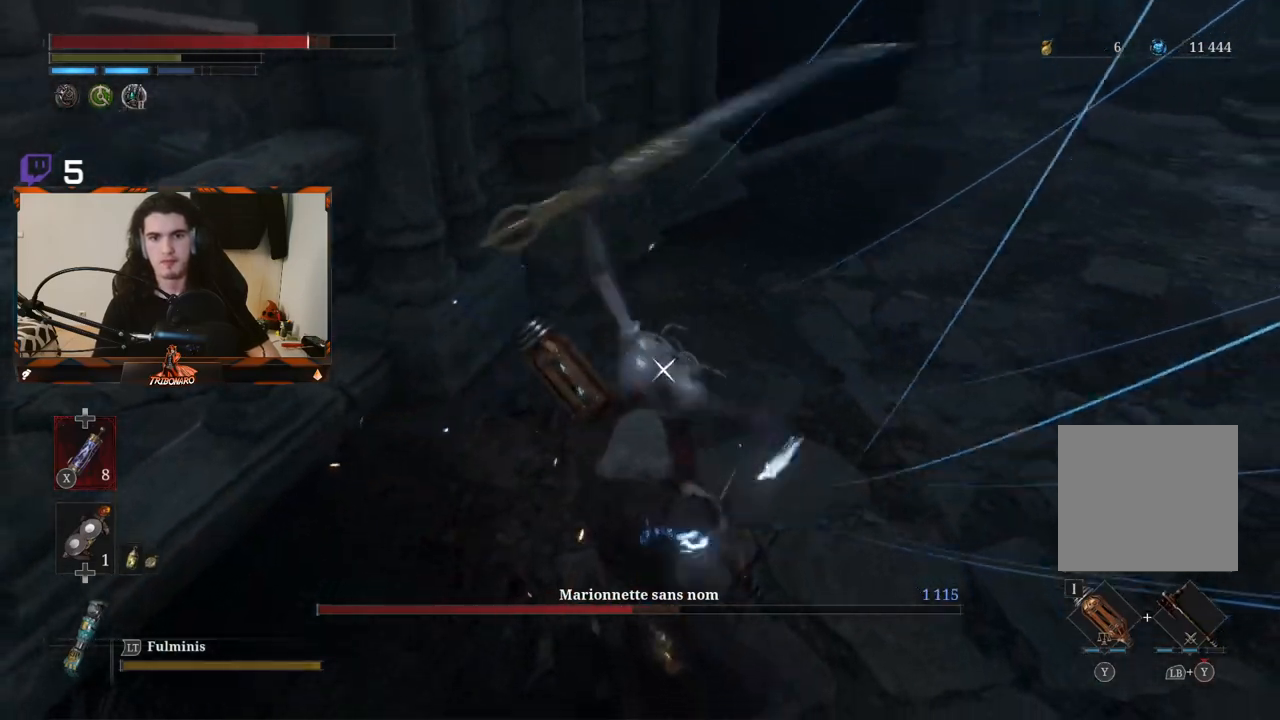
{"dt_ms": 500, "buttons": [], "left_stick": "center", "right_stick": "center", "events": [[67, "L1", "up"], [133, "L1", "down"], [233, "L1", "up"], [300, "L1", "down"], [367, "L1", "up"]]}
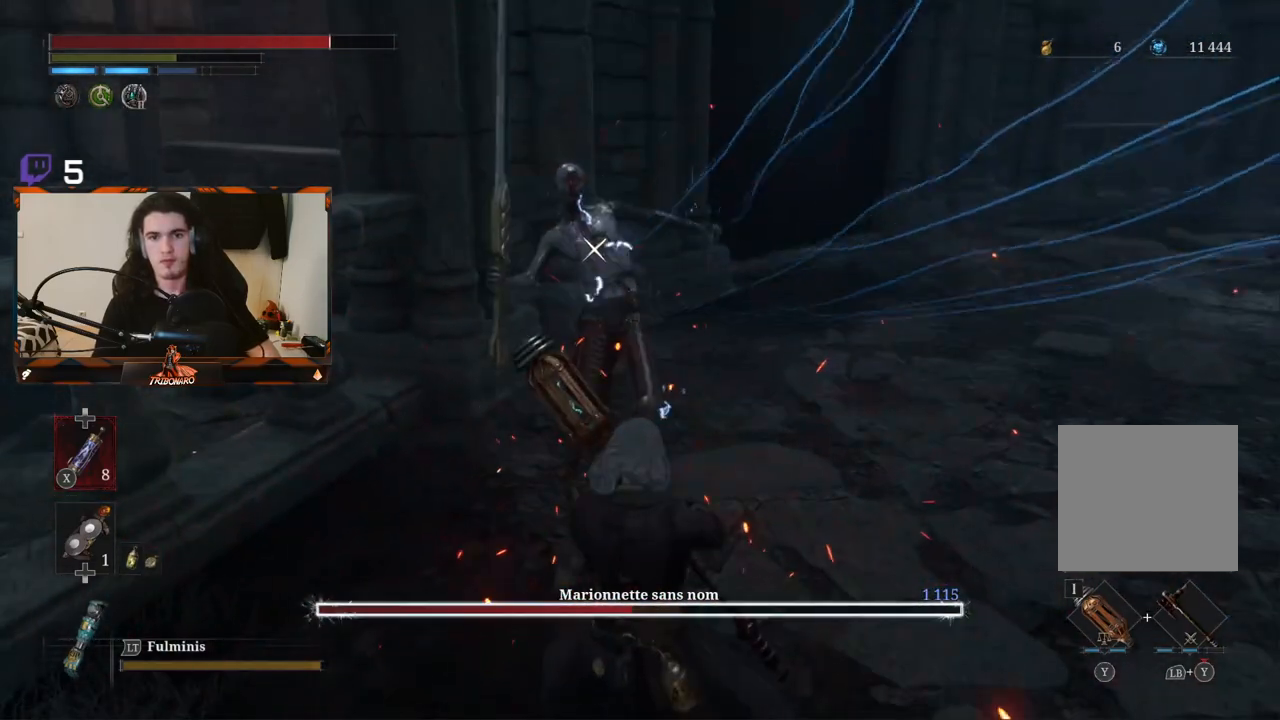
{"dt_ms": 500, "buttons": ["R2"], "left_stick": "up", "right_stick": "center", "events": [[217, "left_stick", "up"], [233, "R2", "down"]]}
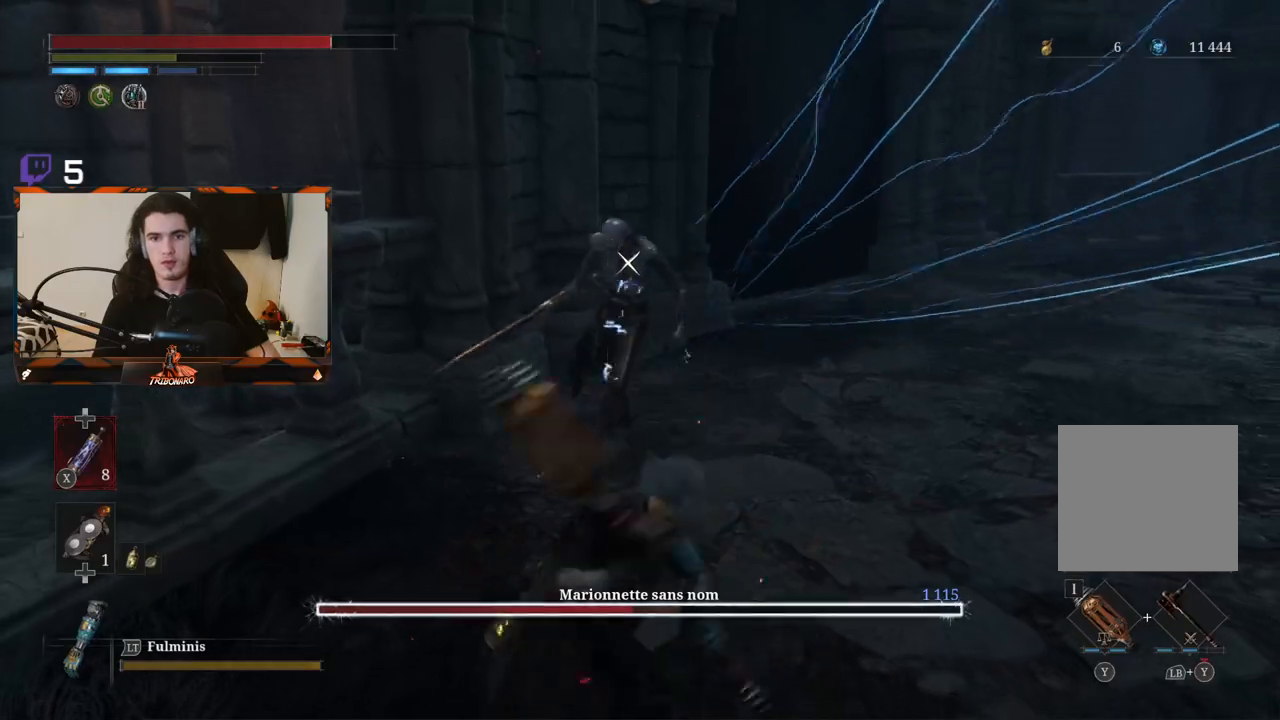
{"dt_ms": 500, "buttons": ["R2"], "left_stick": "up", "right_stick": "center", "events": []}
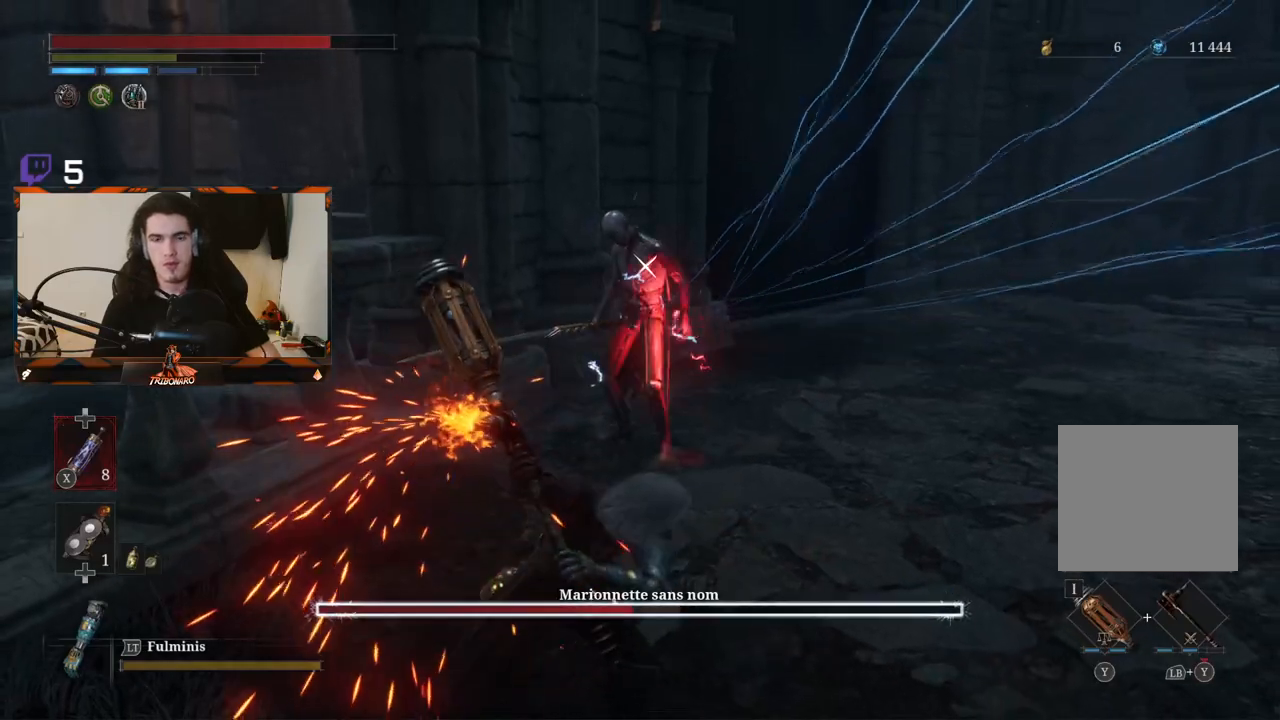
{"dt_ms": 500, "buttons": ["R2"], "left_stick": "center", "right_stick": "center", "events": [[500, "left_stick", "center"]]}
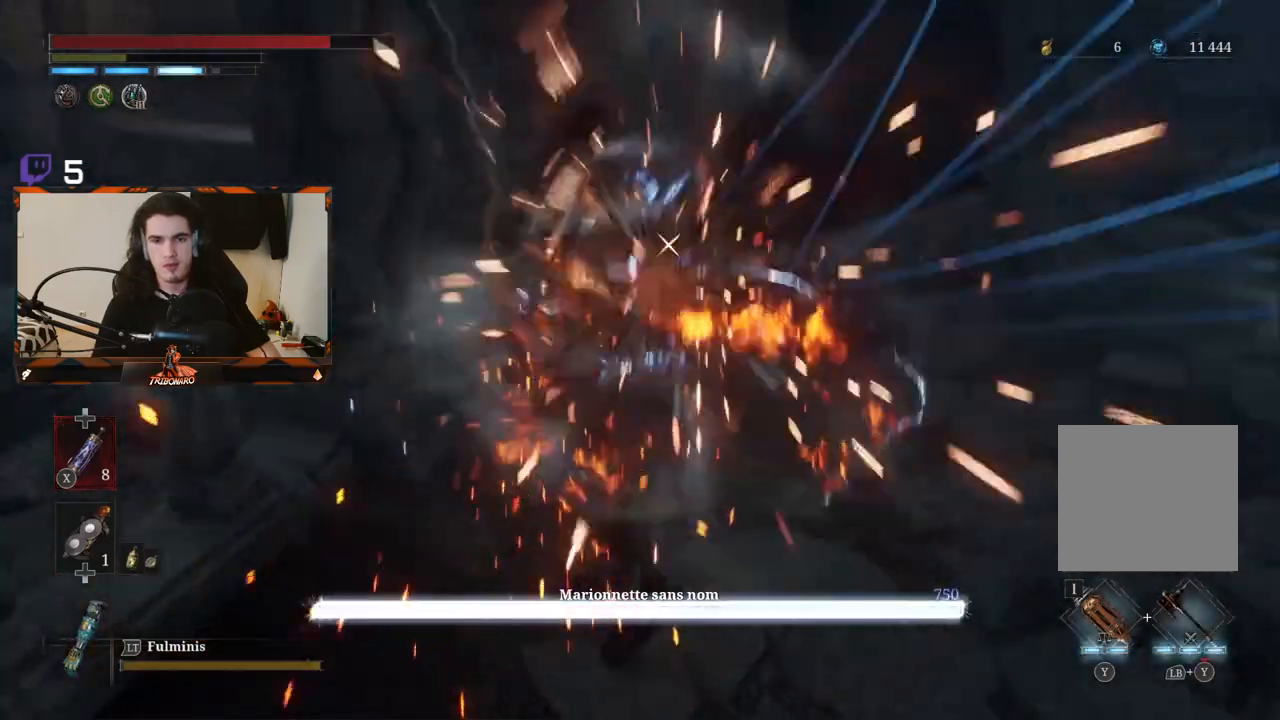
{"dt_ms": 1000, "buttons": [], "left_stick": "up", "right_stick": "center"}
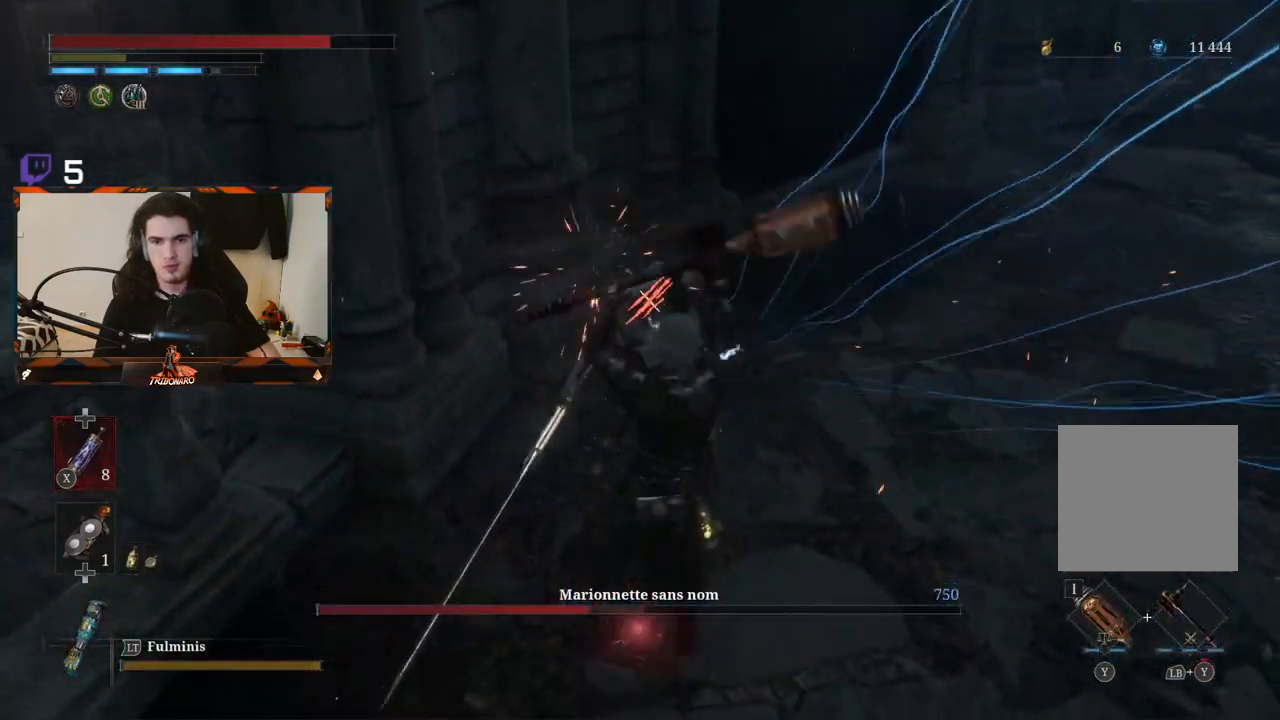
{"dt_ms": 500, "buttons": [], "left_stick": "center", "right_stick": "center", "events": [[50, "R1", "down"], [150, "R1", "up"], [200, "R1", "down"], [233, "left_stick", "center"], [300, "R1", "up"], [350, "R1", "down"], [450, "R1", "up"]]}
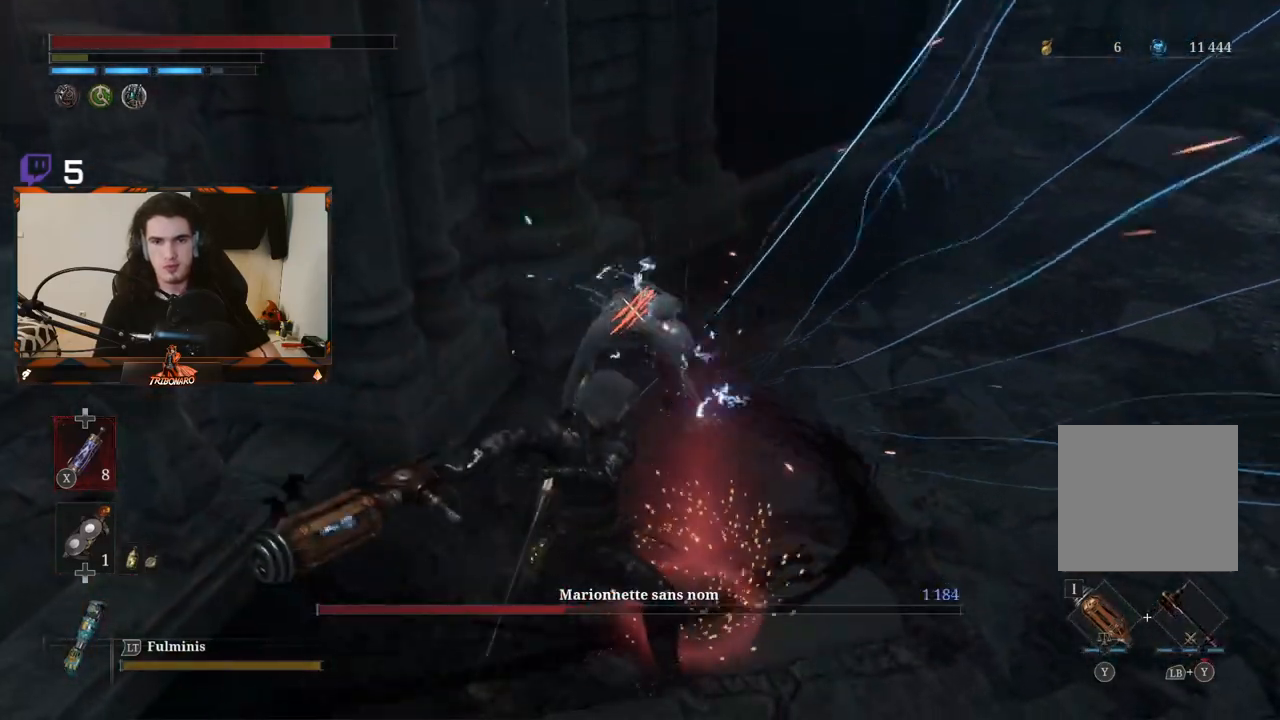
{"dt_ms": 500, "buttons": [], "left_stick": "center", "right_stick": "center"}
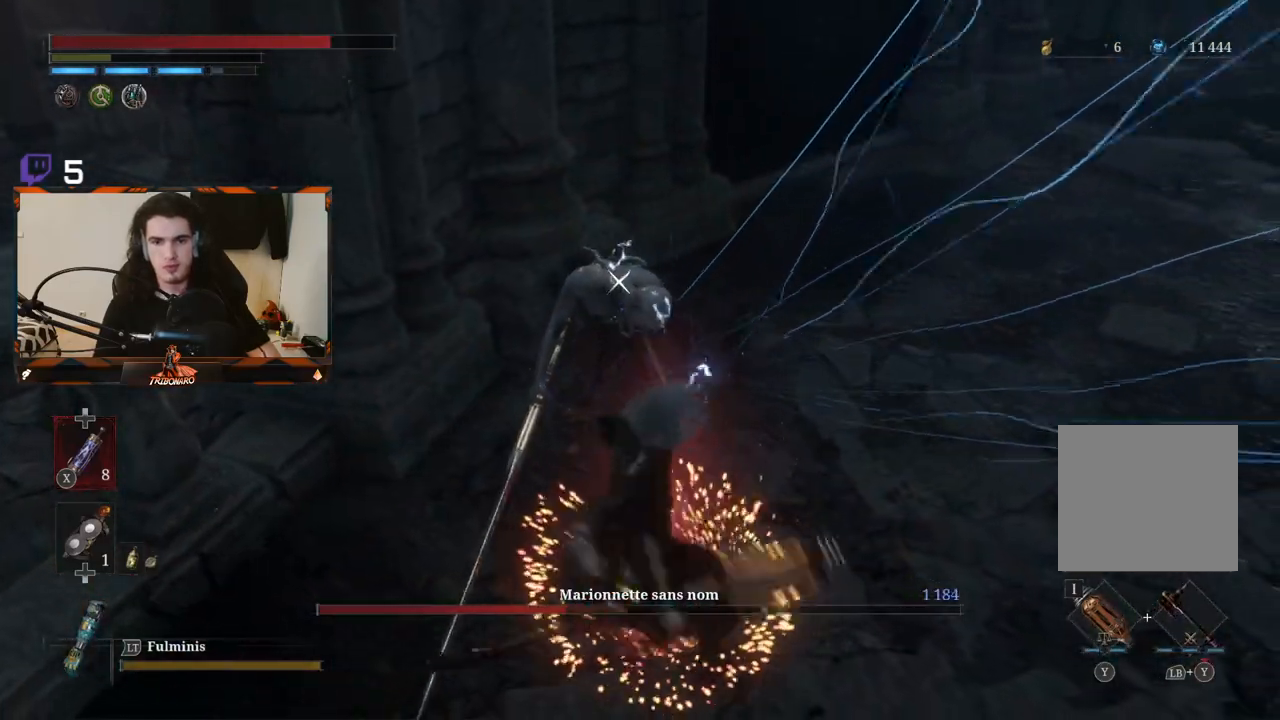
{"dt_ms": 500, "buttons": [], "left_stick": "center", "right_stick": "center", "events": []}
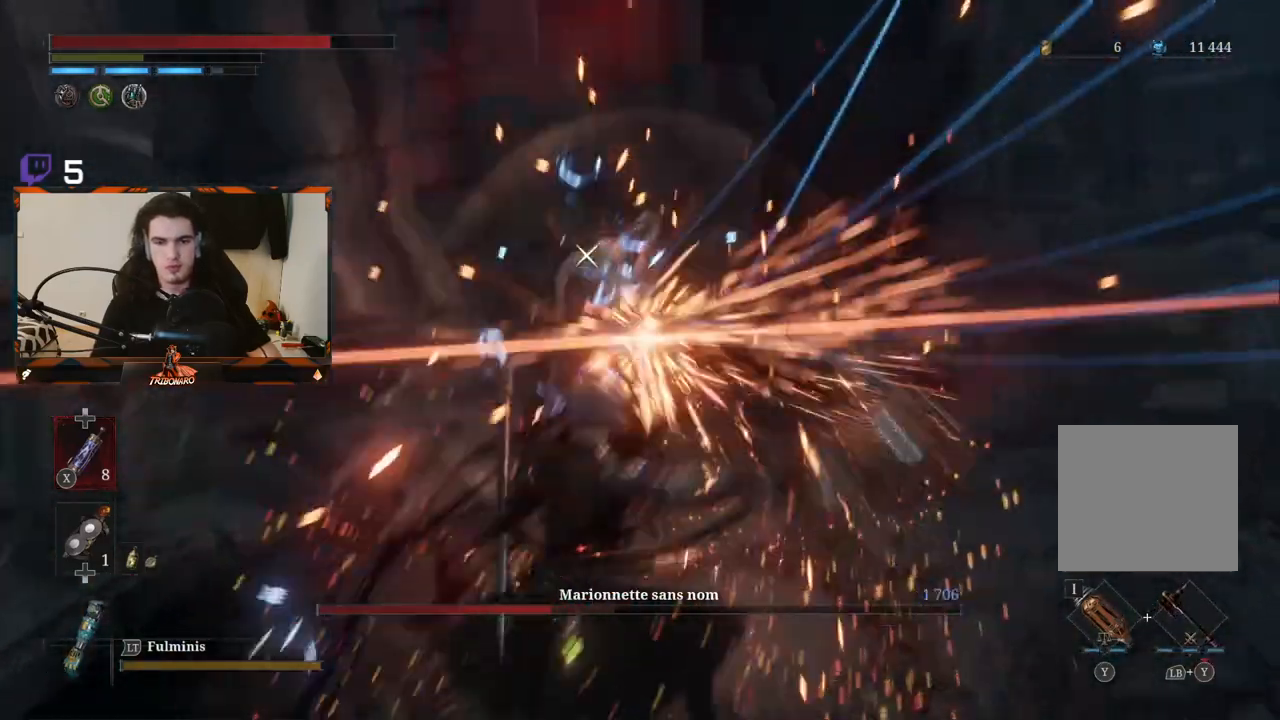
{"dt_ms": 500, "buttons": [], "left_stick": "center", "right_stick": "center", "events": []}
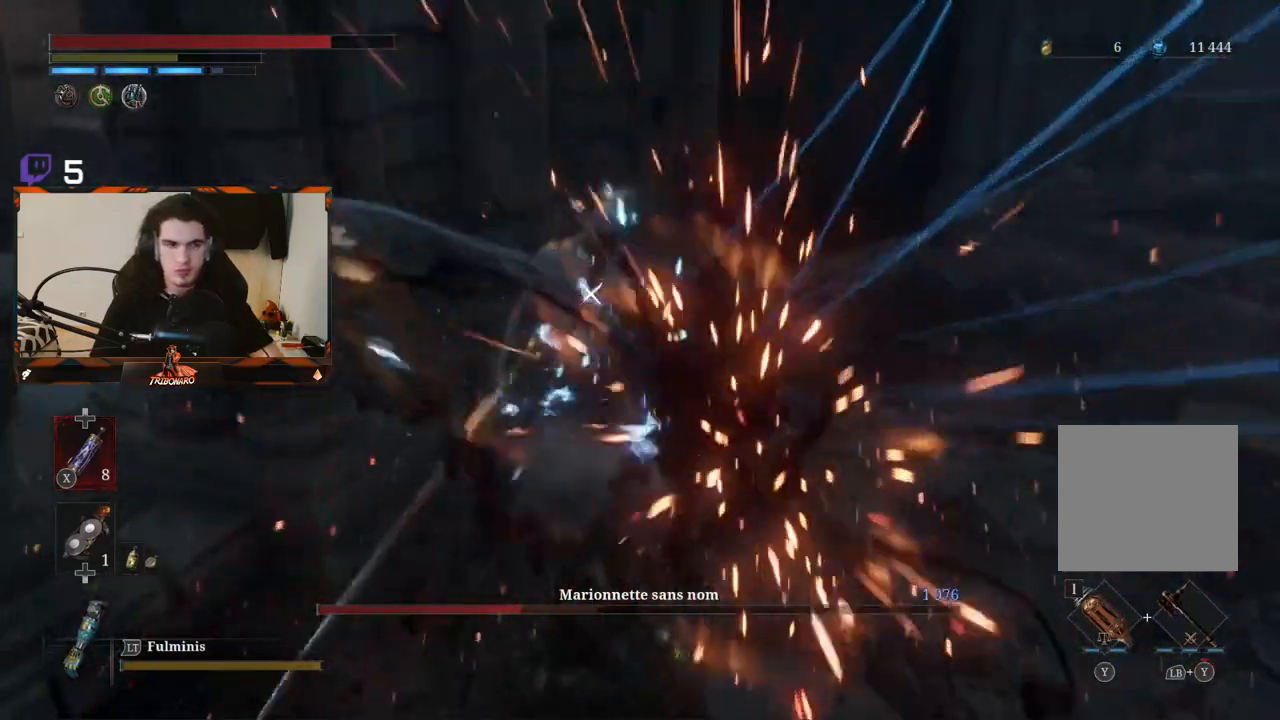
{"dt_ms": 500, "buttons": [], "left_stick": "center", "right_stick": "center"}
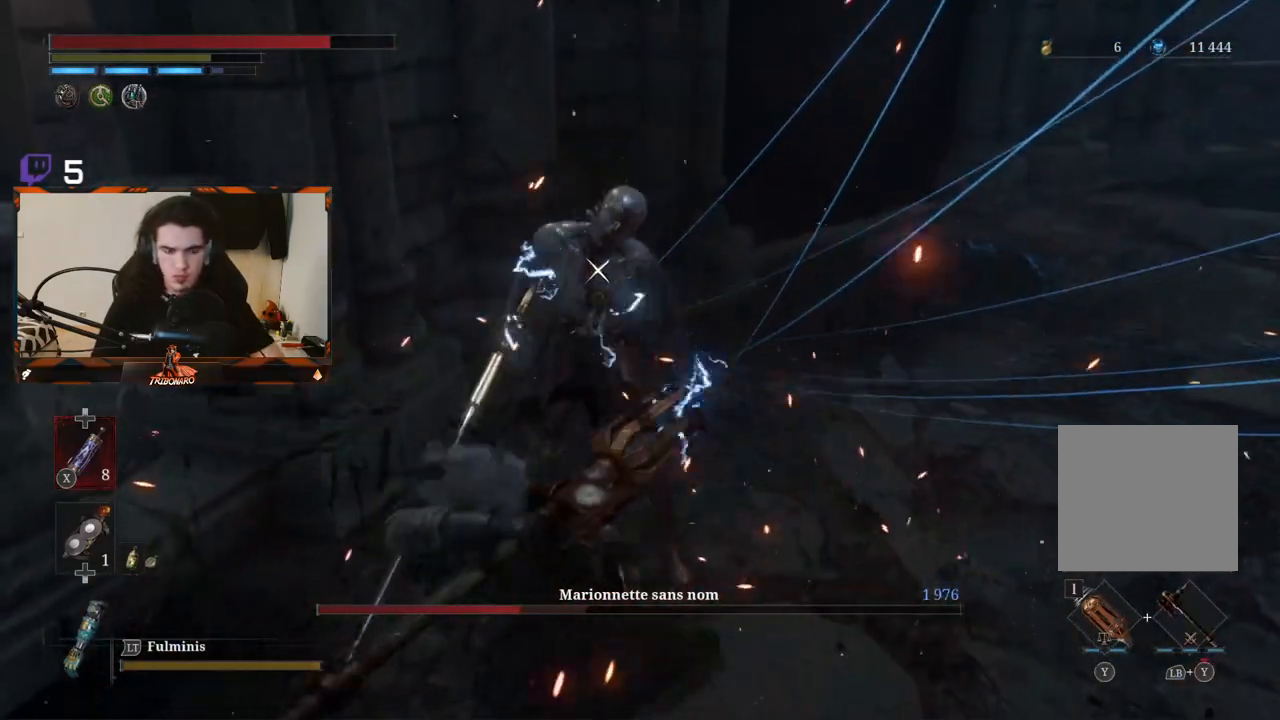
{"dt_ms": 500, "buttons": [], "left_stick": "right", "right_stick": "center", "events": [[17, "left_stick", "right"]]}
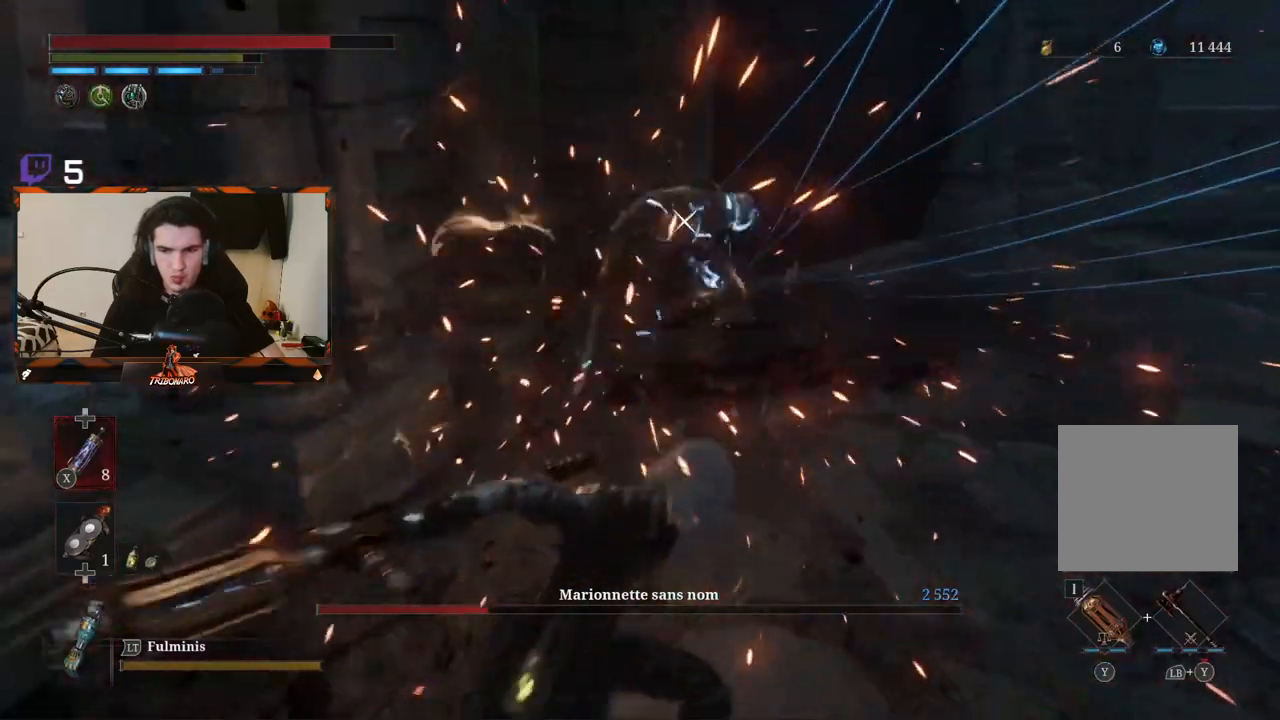
{"dt_ms": 500, "buttons": [], "left_stick": "right", "right_stick": "center", "events": []}
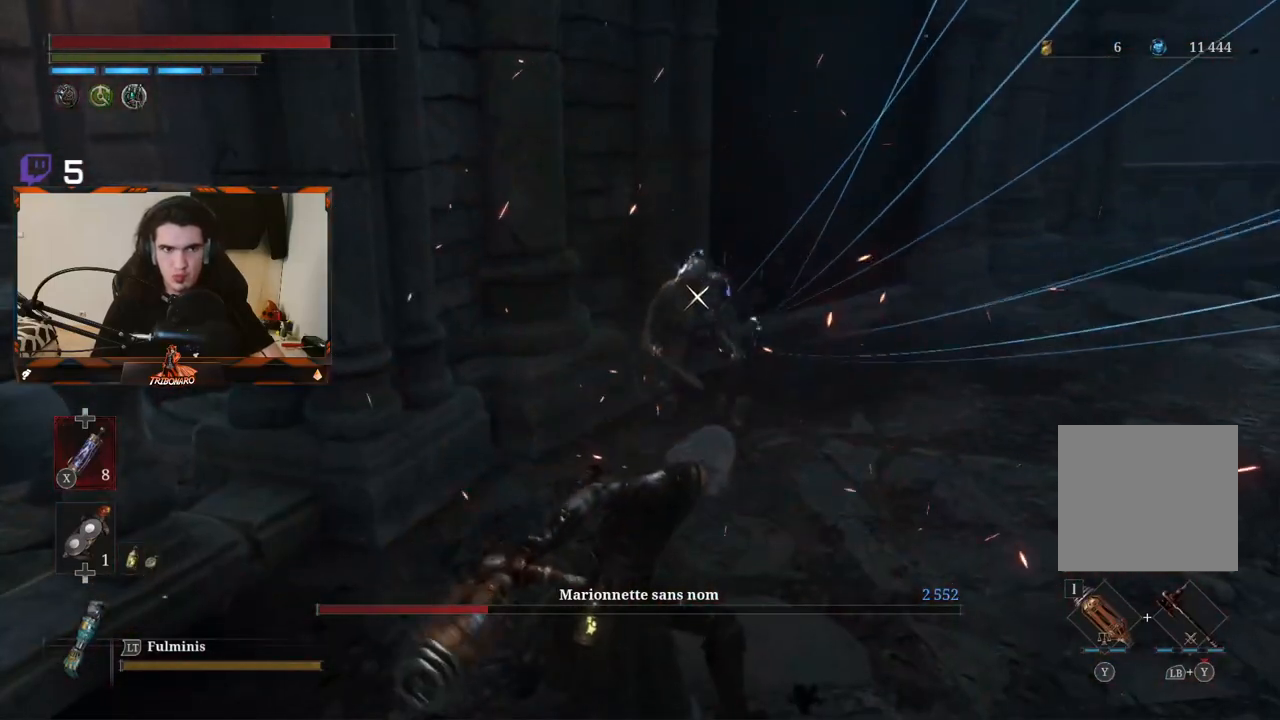
{"dt_ms": 500, "buttons": ["Y"], "left_stick": "up-right", "right_stick": "center", "events": [[450, "left_stick", "up-right"], [500, "Y", "down"]]}
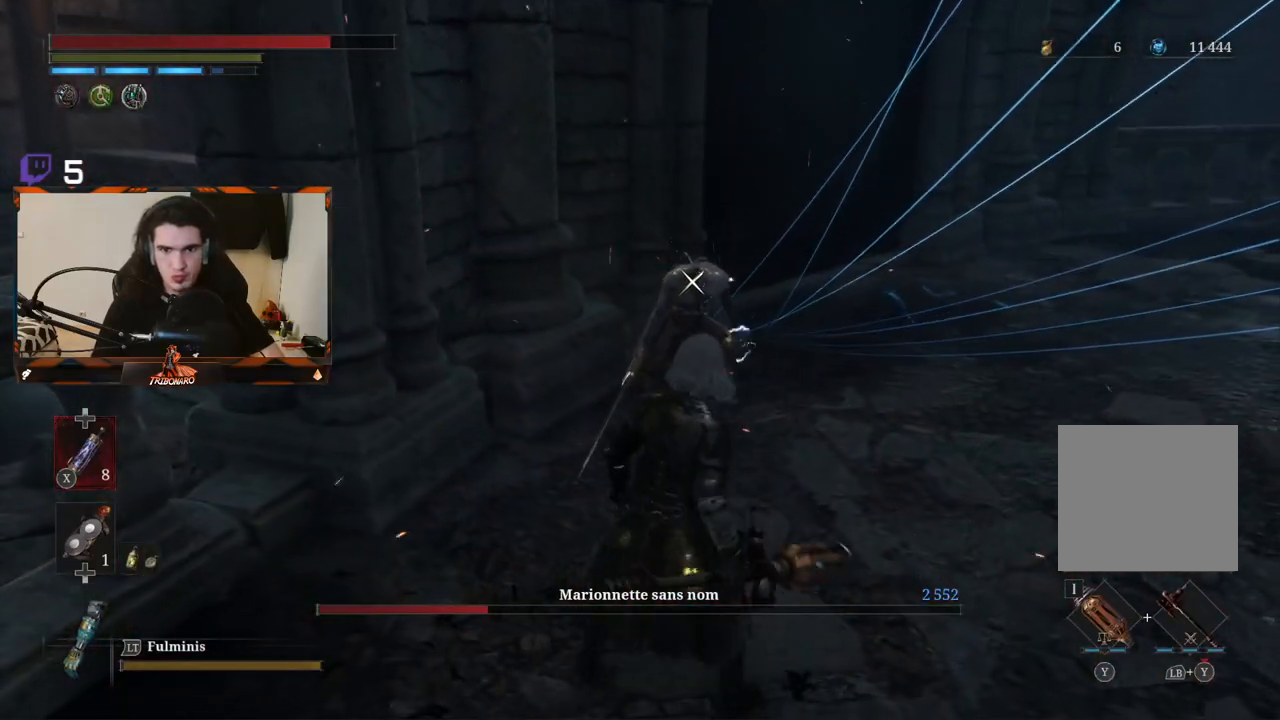
{"dt_ms": 500, "buttons": [], "left_stick": "up-right", "right_stick": "center", "events": [[83, "Y", "up"]]}
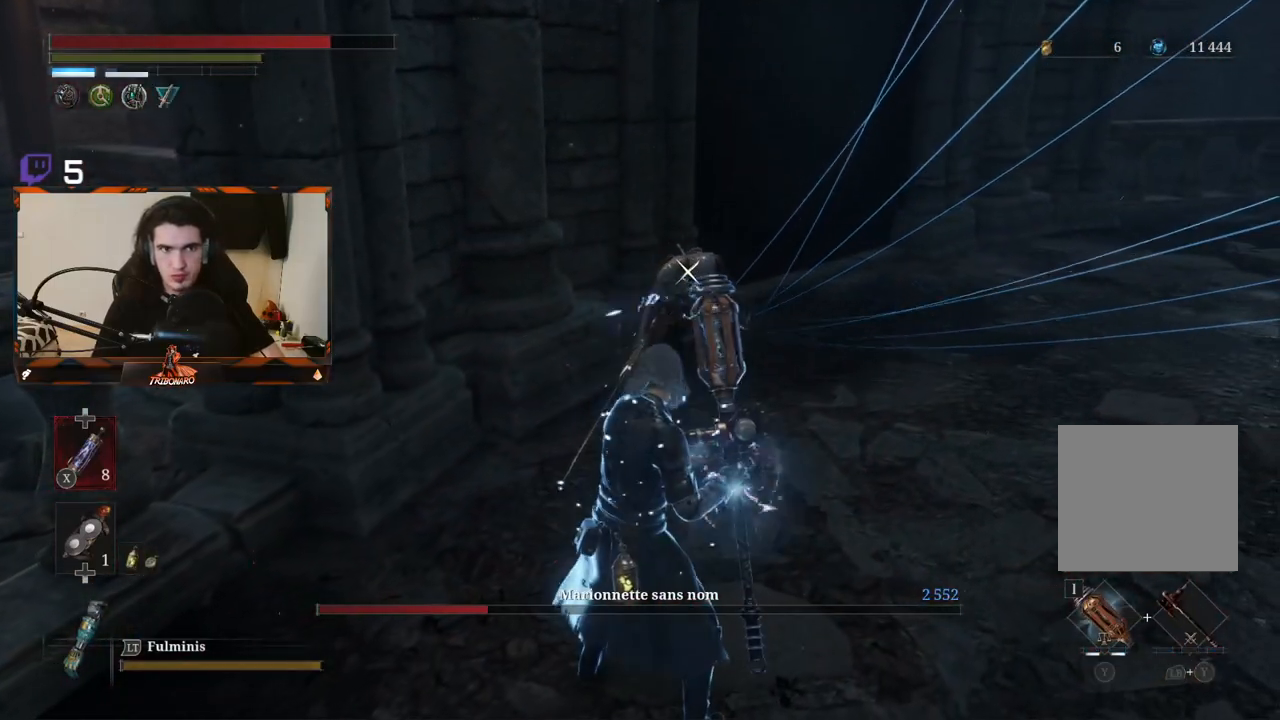
{"dt_ms": 500, "buttons": ["R2"], "left_stick": "up-right", "right_stick": "center", "events": [[217, "R2", "down"]]}
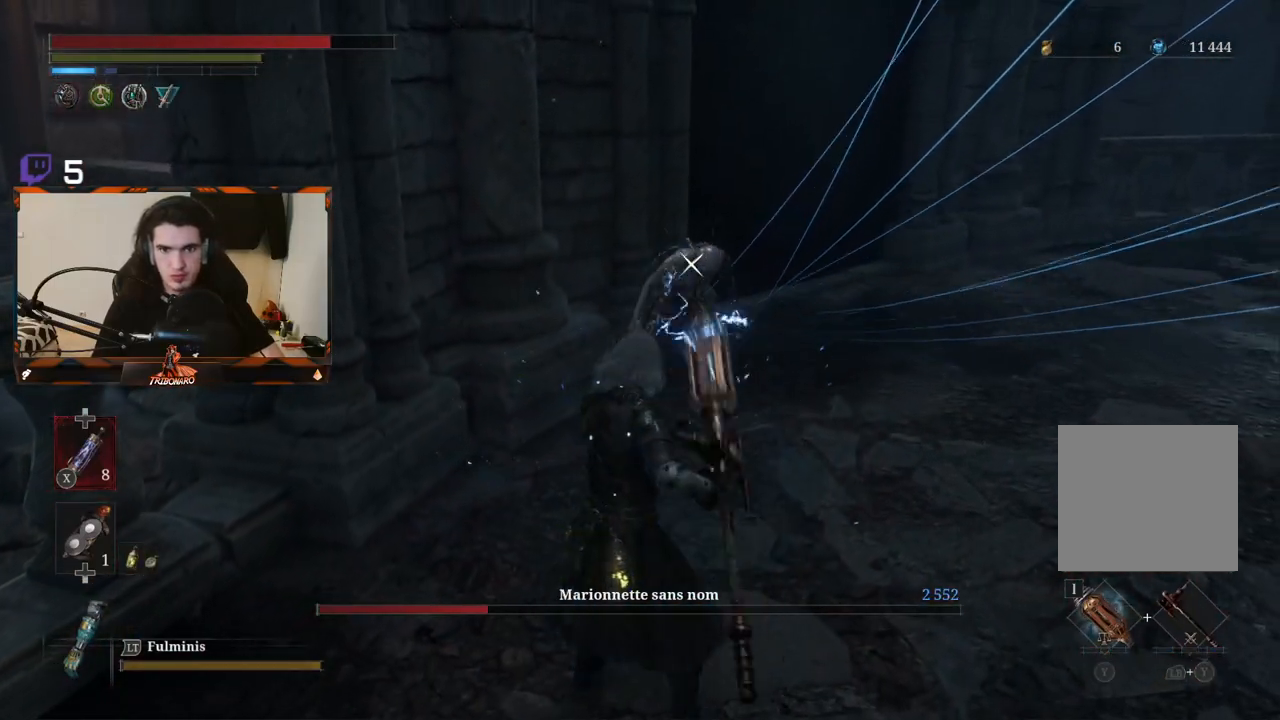
{"dt_ms": 500, "buttons": ["R2"], "left_stick": "up-right", "right_stick": "center", "events": []}
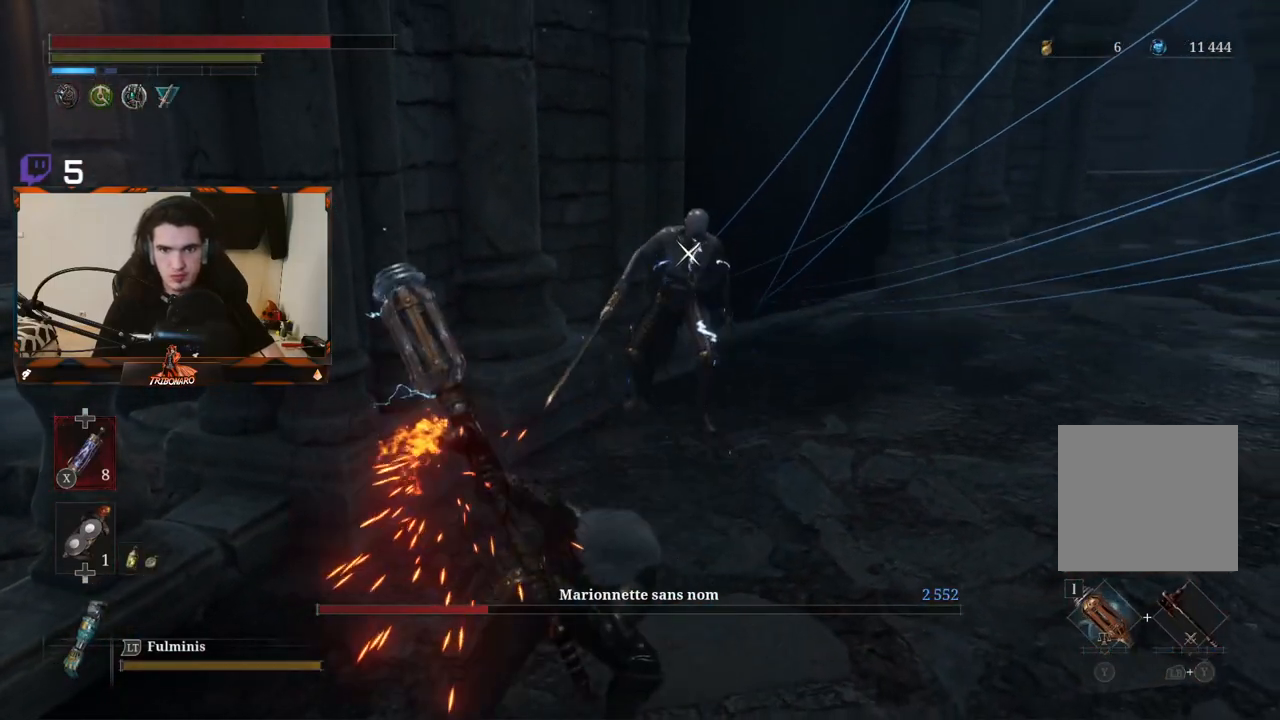
{"dt_ms": 500, "buttons": ["R2"], "left_stick": "up-right", "right_stick": "center", "events": []}
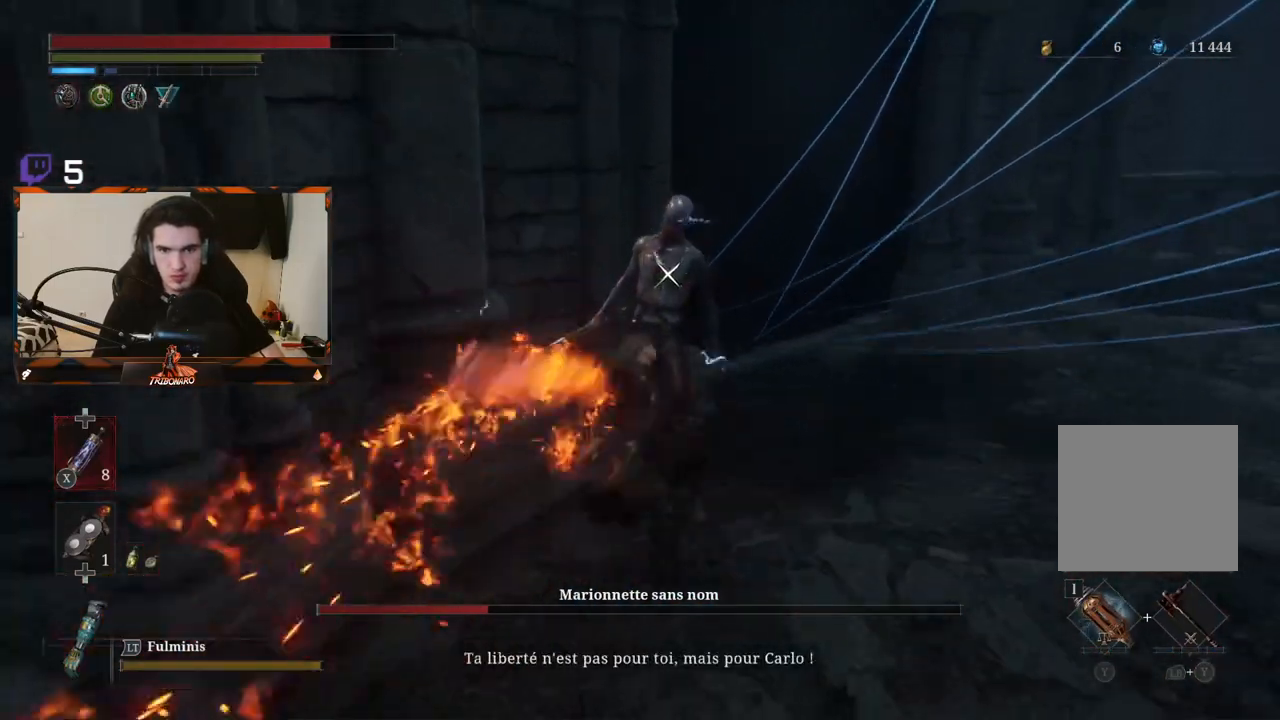
{"dt_ms": 1000, "buttons": [], "left_stick": "up-right", "right_stick": "center"}
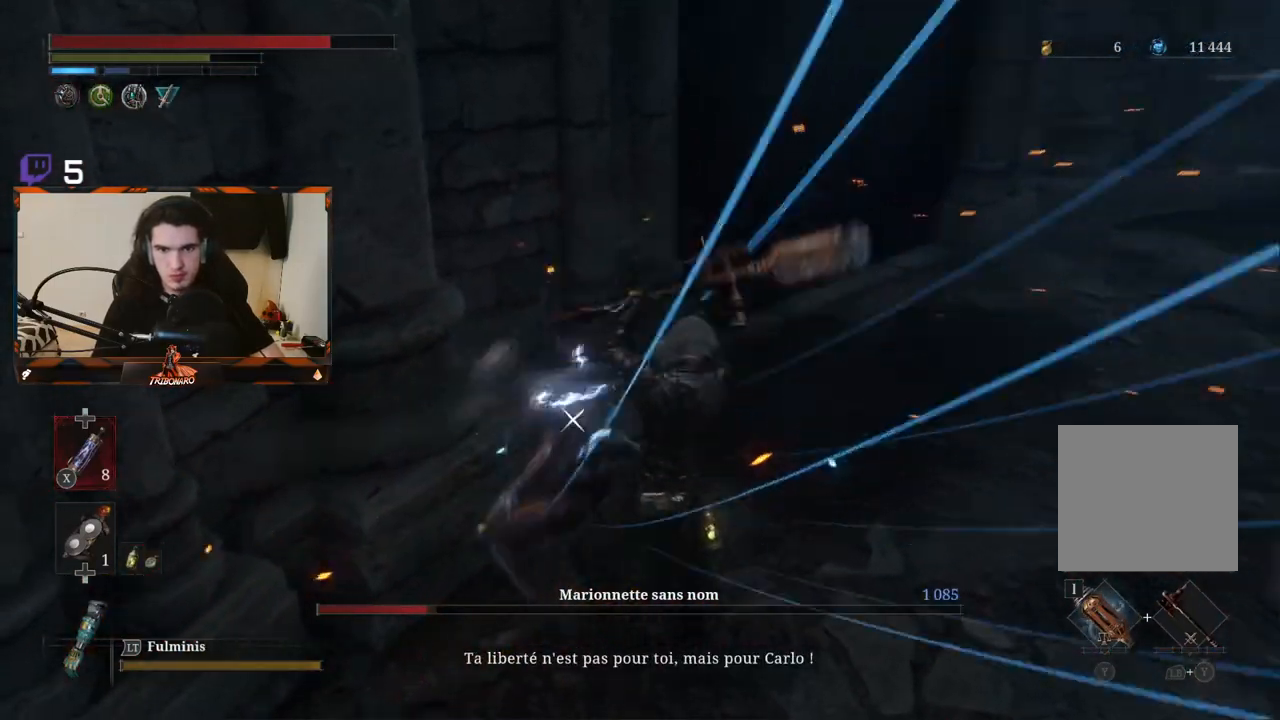
{"dt_ms": 500, "buttons": [], "left_stick": "up", "right_stick": "center", "events": [[150, "left_stick", "center"], [433, "left_stick", "up"]]}
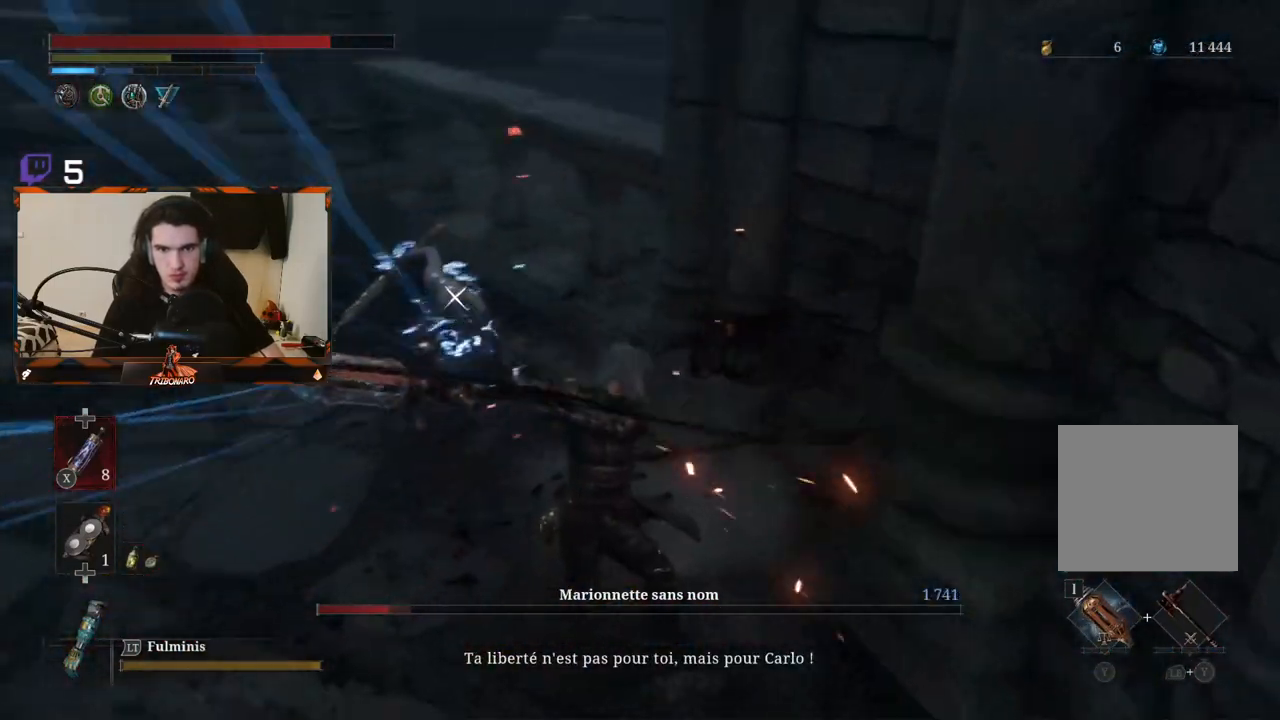
{"dt_ms": 500, "buttons": [], "left_stick": "up", "right_stick": "center", "events": [[133, "R1", "down"], [233, "R1", "up"]]}
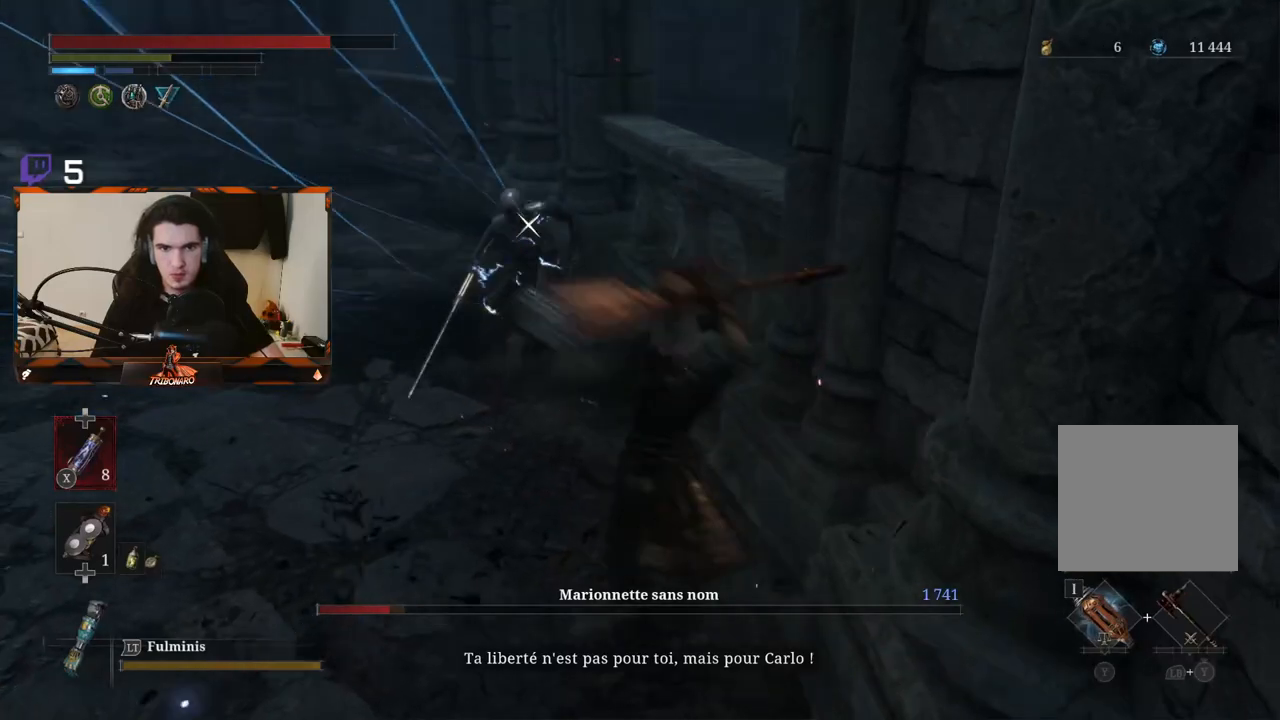
{"dt_ms": 500, "buttons": [], "left_stick": "left", "right_stick": "center", "events": [[283, "left_stick", "center"], [433, "left_stick", "left"]]}
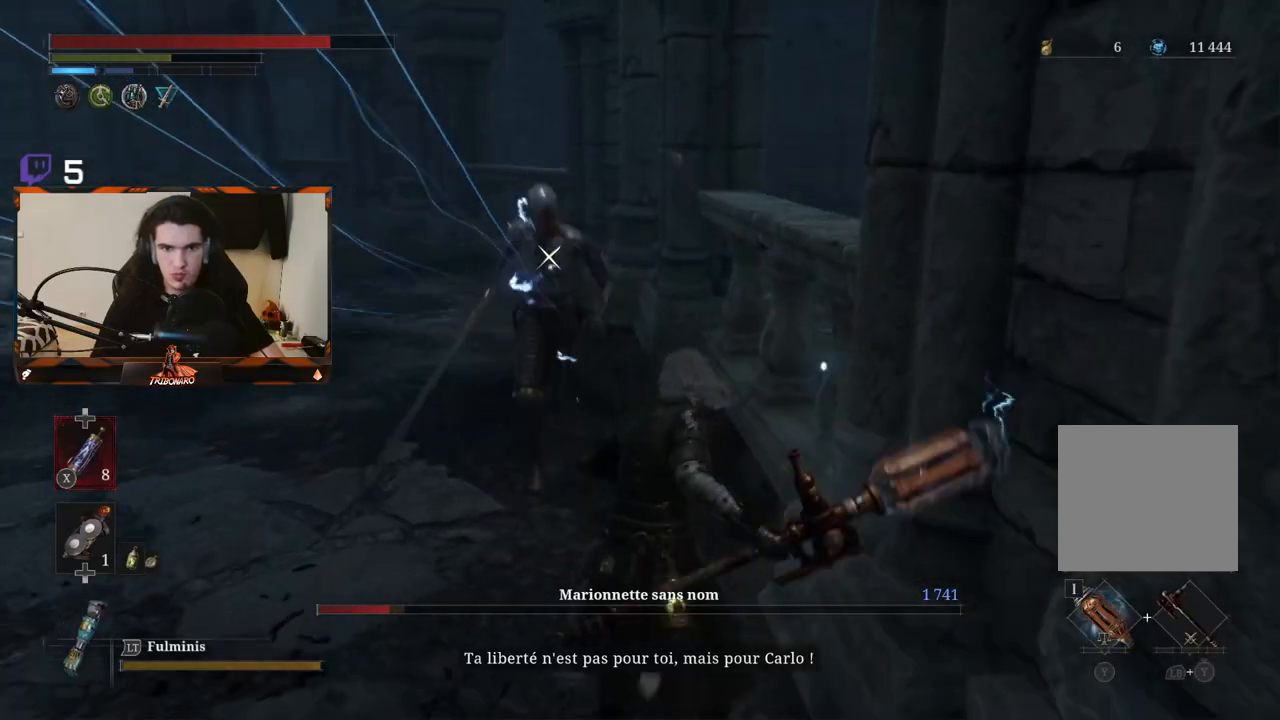
{"dt_ms": 500, "buttons": [], "left_stick": "center", "right_stick": "center", "events": [[233, "left_stick", "center"]]}
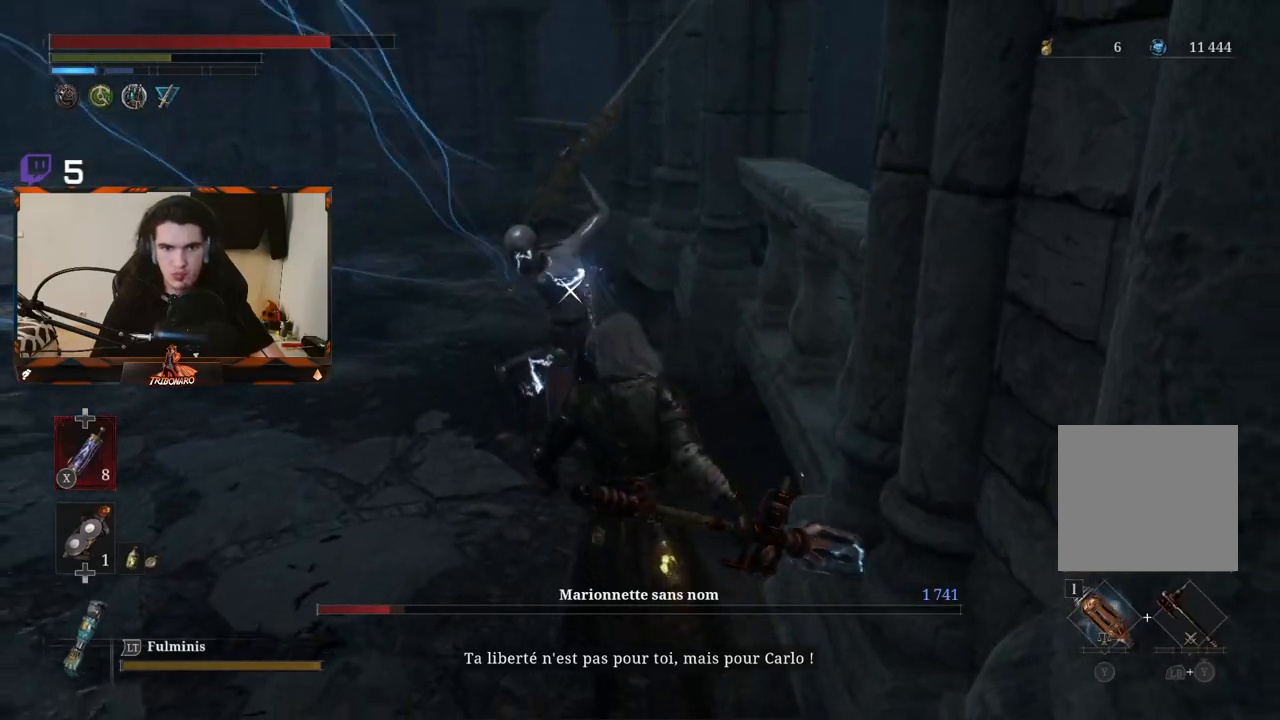
{"dt_ms": 500, "buttons": ["L1"], "left_stick": "center", "right_stick": "center", "events": [[483, "L1", "down"]]}
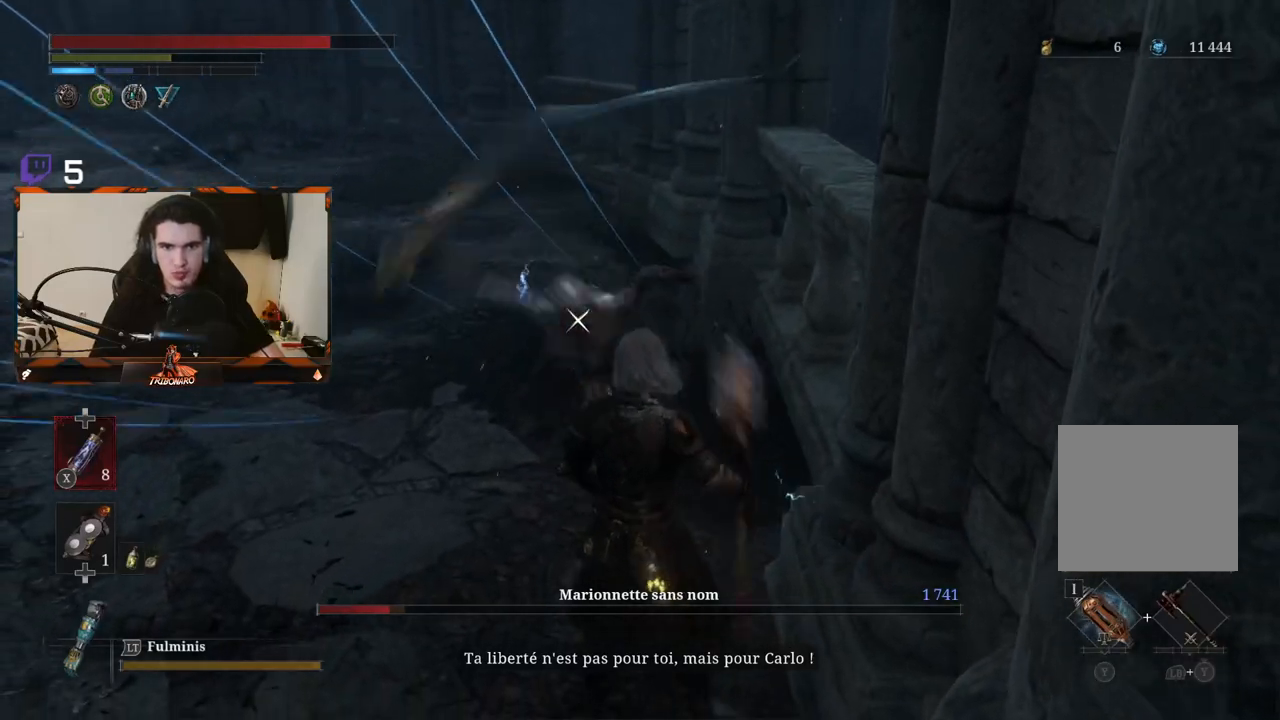
{"dt_ms": 500, "buttons": ["L1"], "left_stick": "center", "right_stick": "center"}